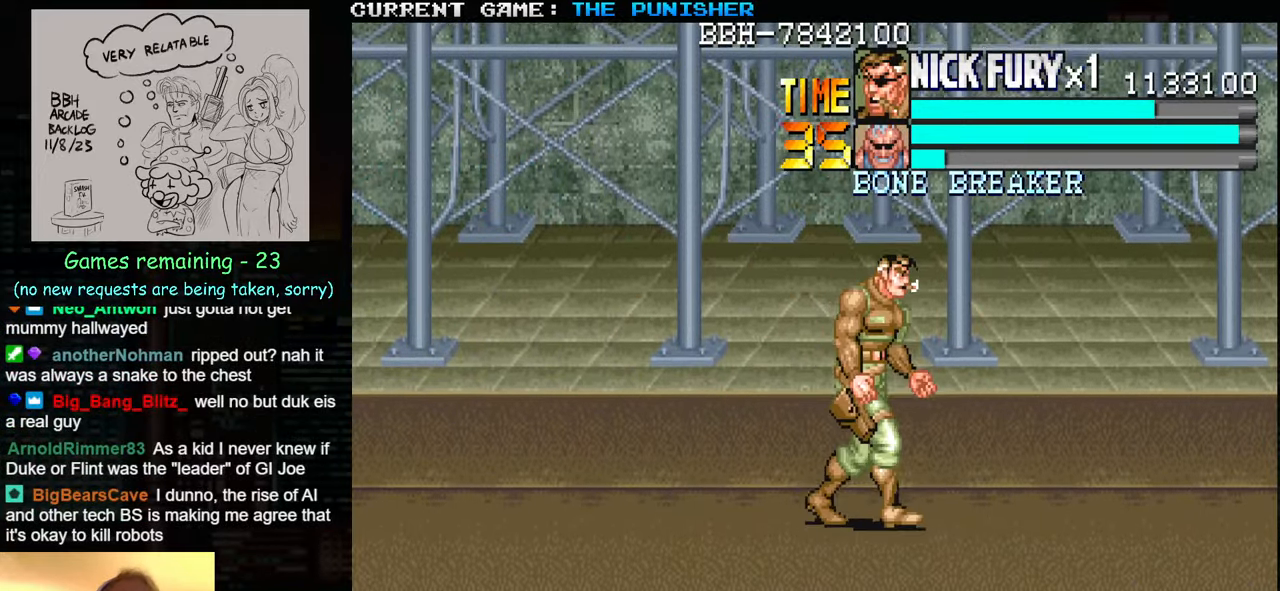
Gameplay with a controller (arcade stick); each line is a JSON object with the inputs held at the frame after it. "events" lists button and stick changes between this image and that frame as [ms after this image, input, new state], when the widget could be followed in between. Not read: L3 R3.
{"buttons": [], "left_stick": "right", "events": [[100, "left_stick", "down-right"], [483, "left_stick", "right"]]}
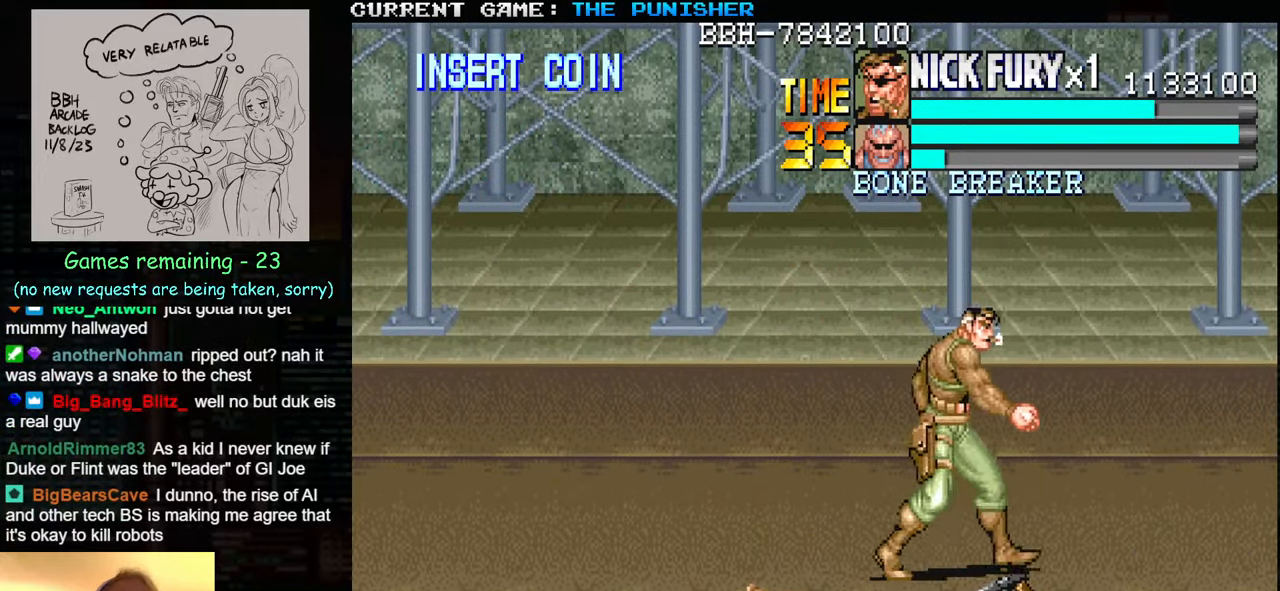
{"buttons": [], "left_stick": "up-right", "events": [[183, "SQUARE", "down"], [233, "SQUARE", "up"], [267, "left_stick", "up-right"]]}
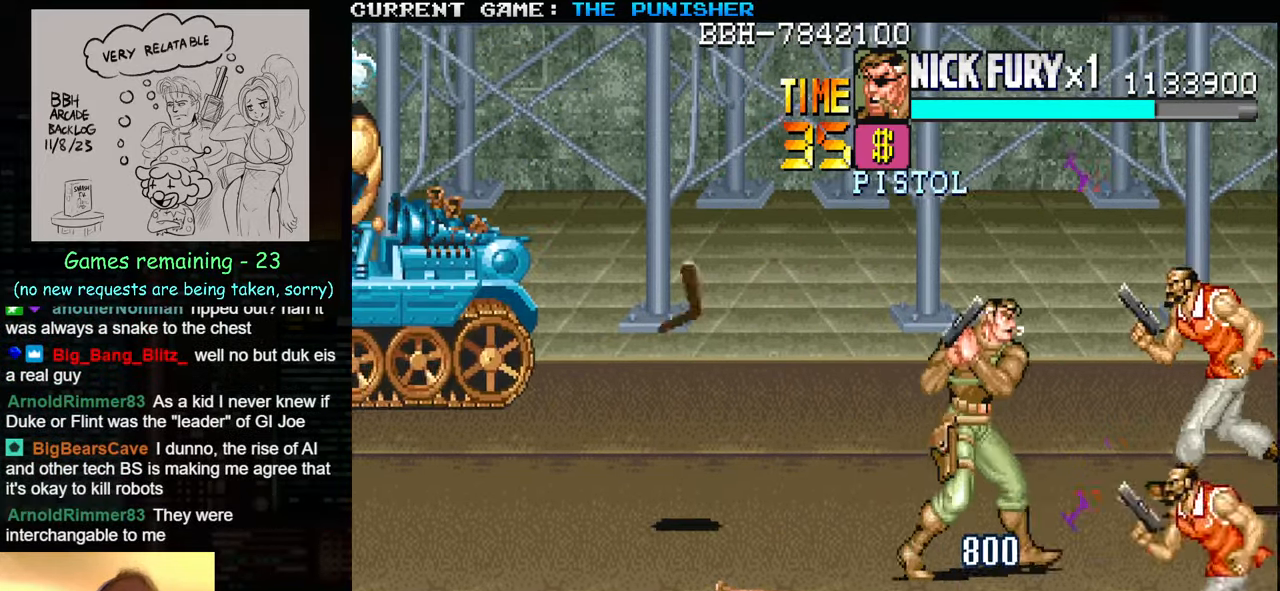
{"buttons": [], "left_stick": "right", "events": [[150, "left_stick", "up"], [483, "left_stick", "right"]]}
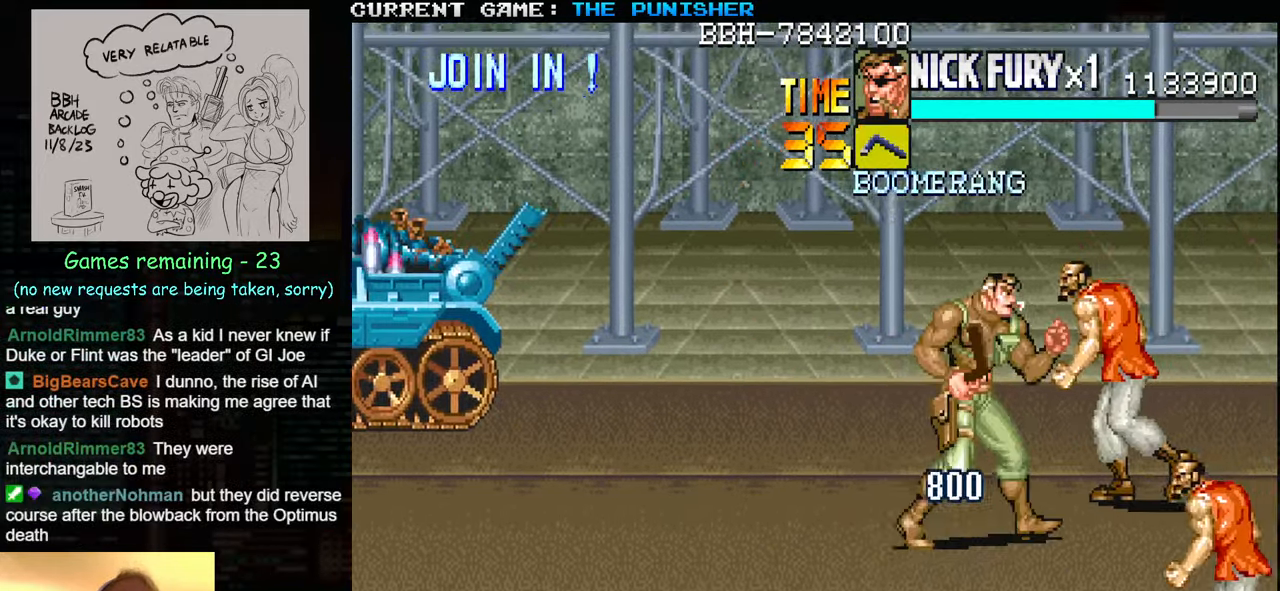
{"buttons": [], "left_stick": "up-left", "events": [[317, "left_stick", "up"], [367, "left_stick", "up-left"]]}
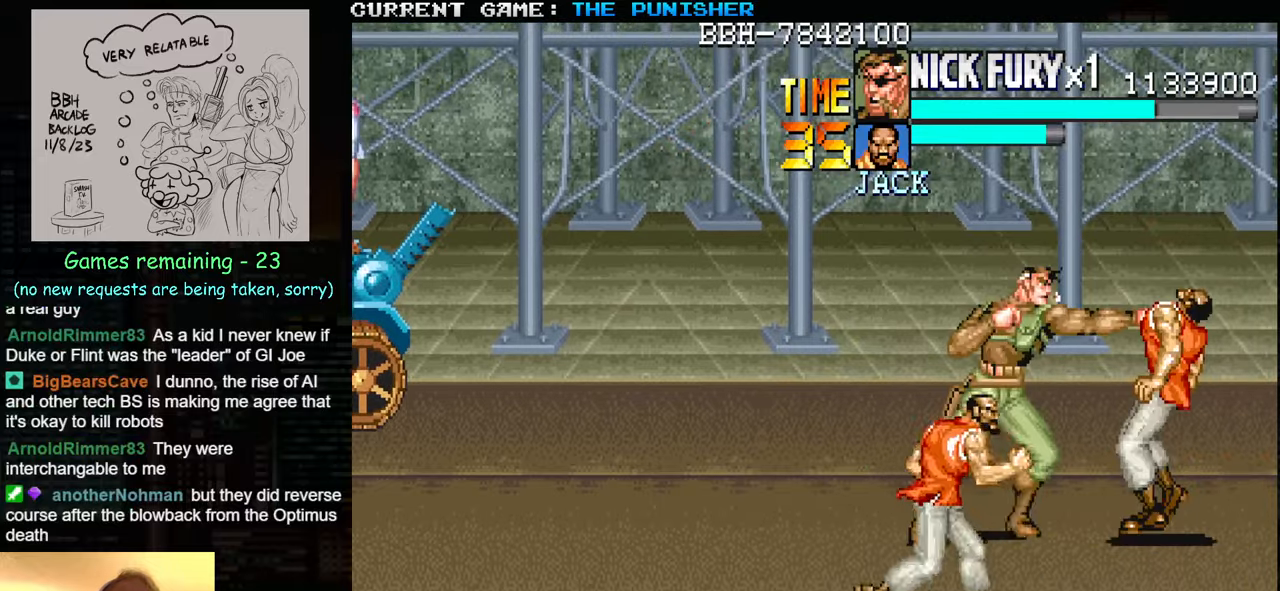
{"buttons": [], "left_stick": "right", "events": [[34, "SQUARE", "down"], [100, "SQUARE", "up"], [150, "left_stick", "center"], [200, "left_stick", "right"]]}
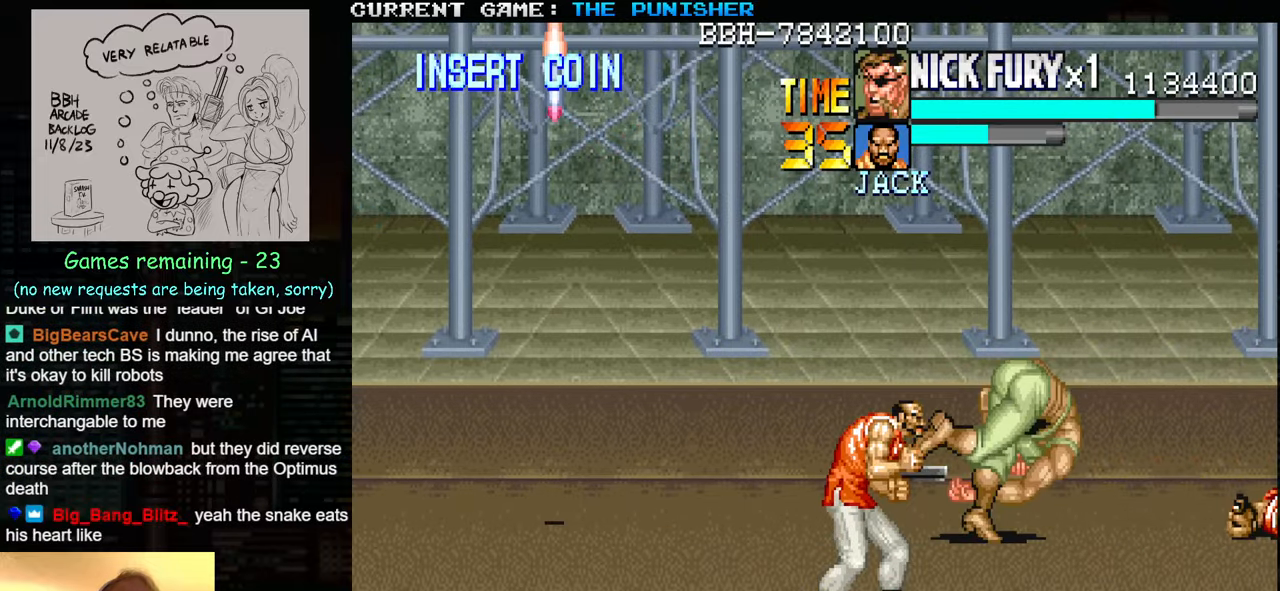
{"buttons": [], "left_stick": "right", "events": []}
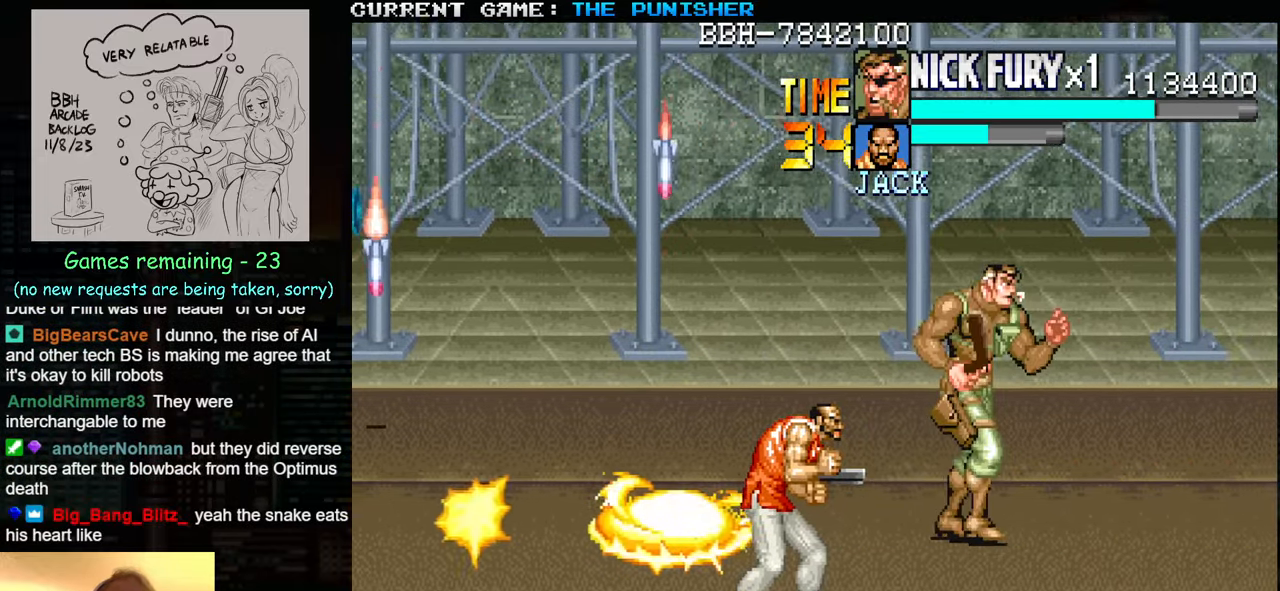
{"buttons": [], "left_stick": "left", "events": [[484, "left_stick", "left"]]}
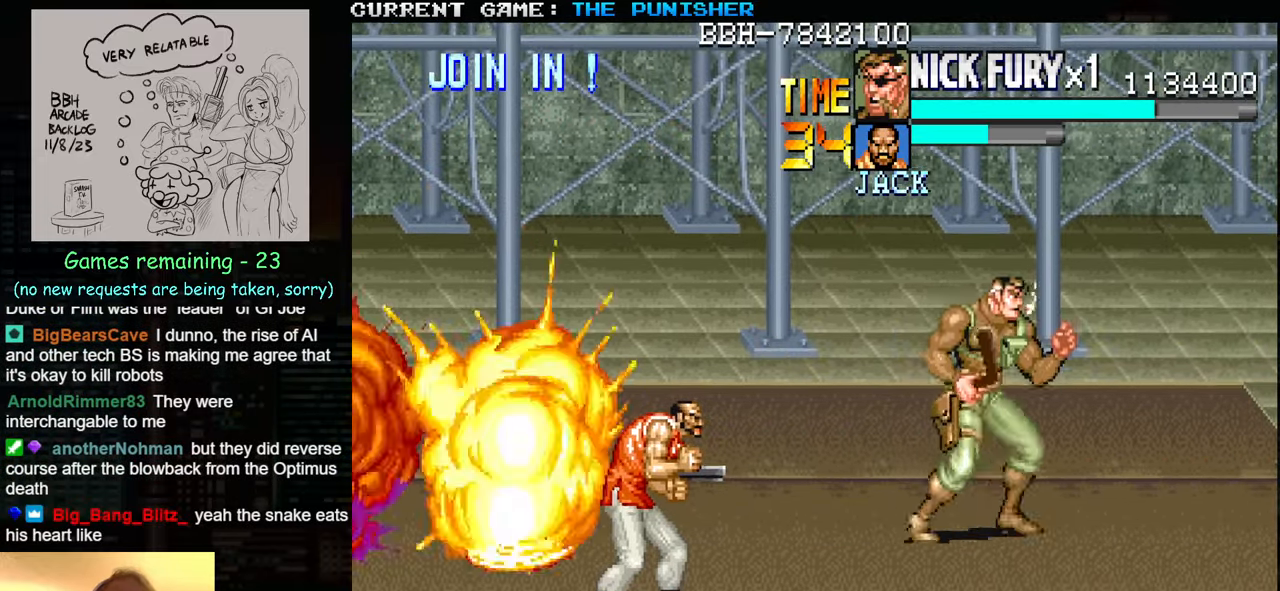
{"buttons": [], "left_stick": "right", "events": [[17, "SQUARE", "down"], [100, "SQUARE", "up"], [100, "left_stick", "center"], [234, "left_stick", "right"]]}
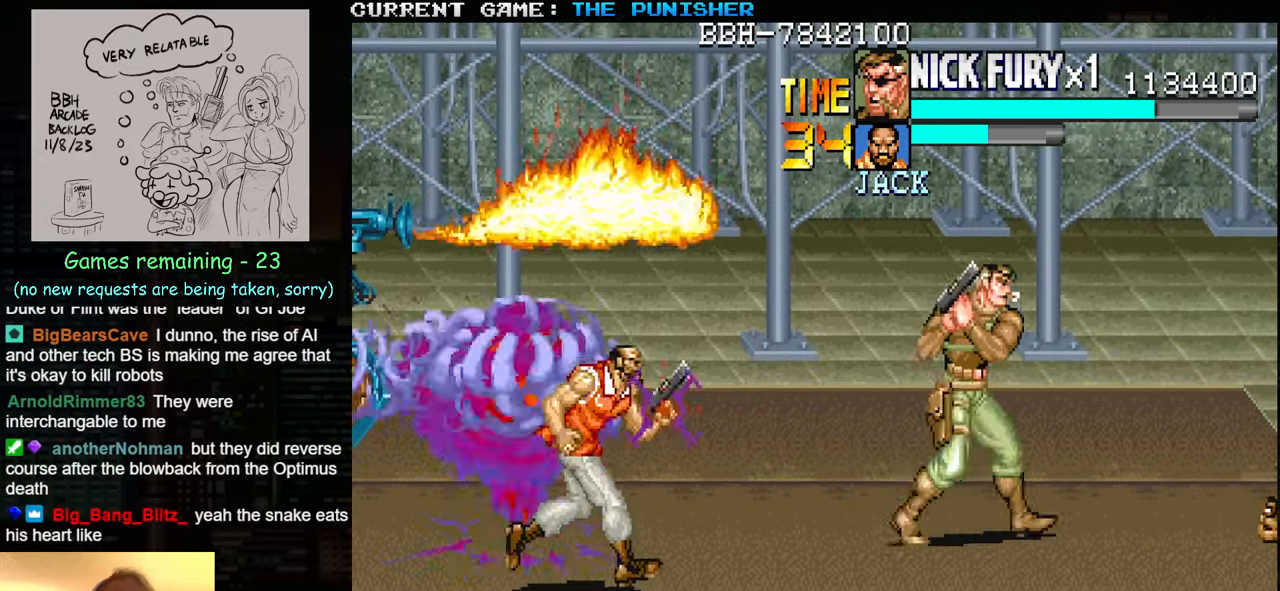
{"buttons": [], "left_stick": "up-right", "events": [[317, "left_stick", "up-right"]]}
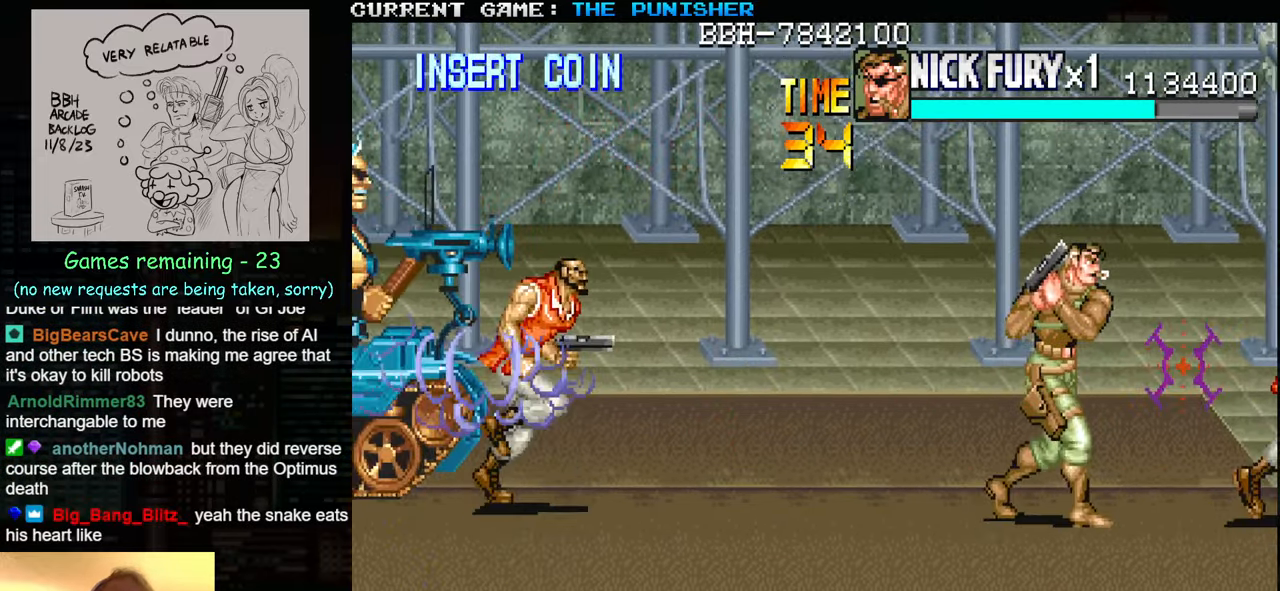
{"buttons": [], "left_stick": "down", "events": [[117, "left_stick", "up-left"], [167, "SQUARE", "down"], [217, "SQUARE", "up"], [234, "left_stick", "center"], [267, "SQUARE", "down"], [317, "SQUARE", "up"], [450, "left_stick", "down"]]}
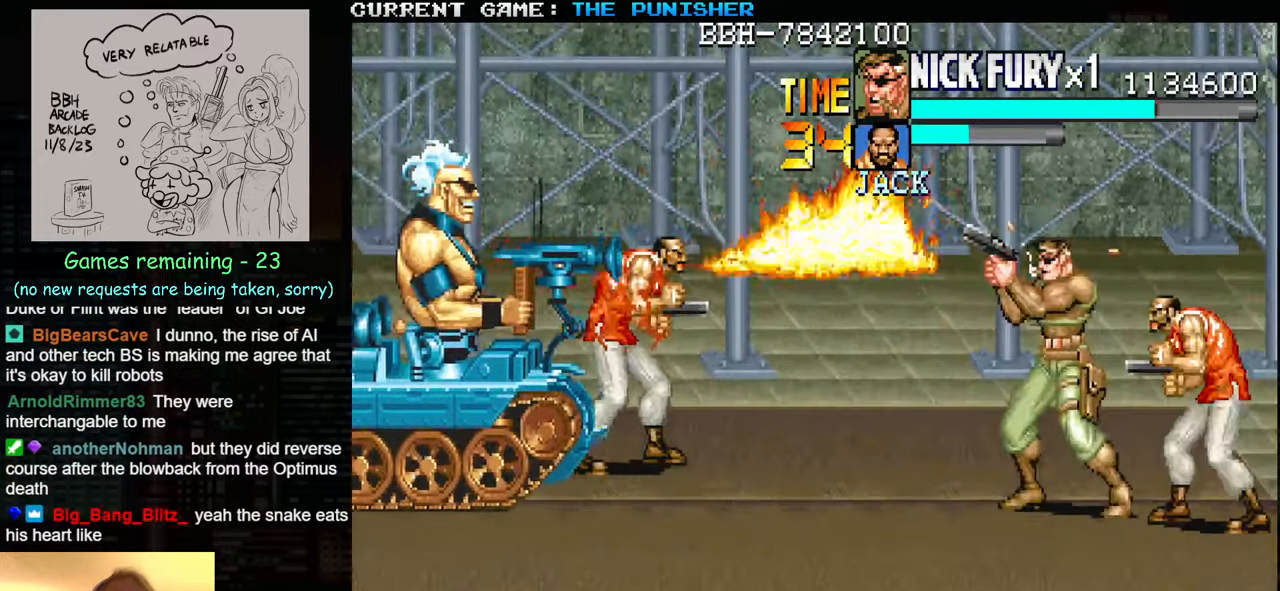
{"buttons": [], "left_stick": "down", "events": [[34, "left_stick", "center"], [84, "left_stick", "down"]]}
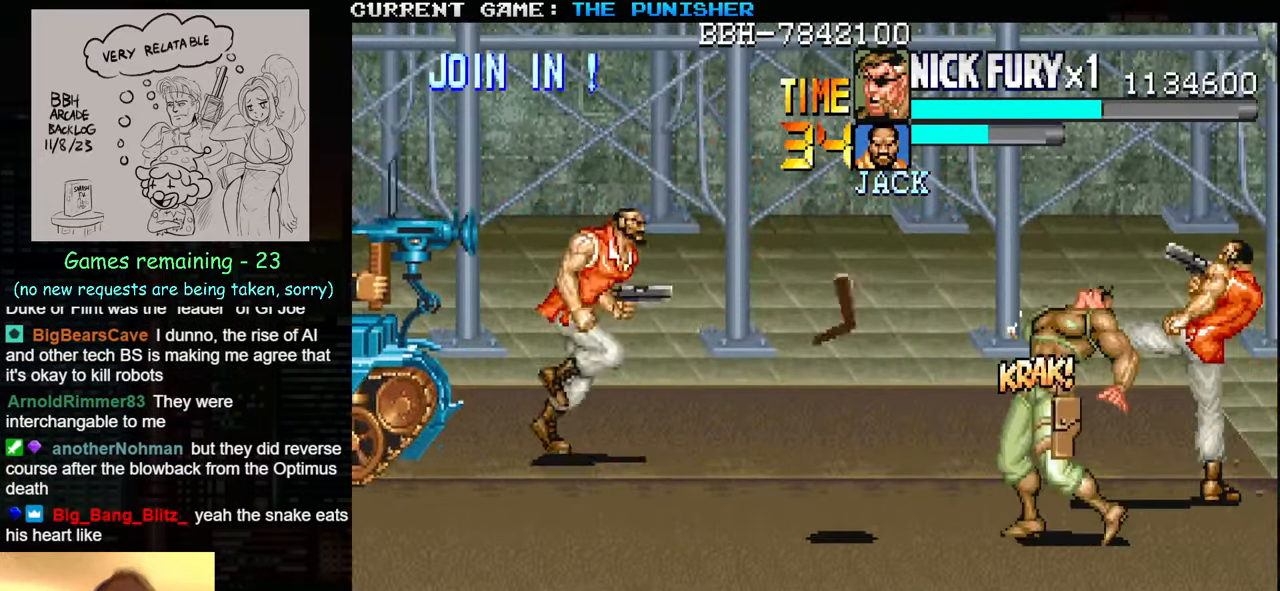
{"buttons": [], "left_stick": "down", "events": []}
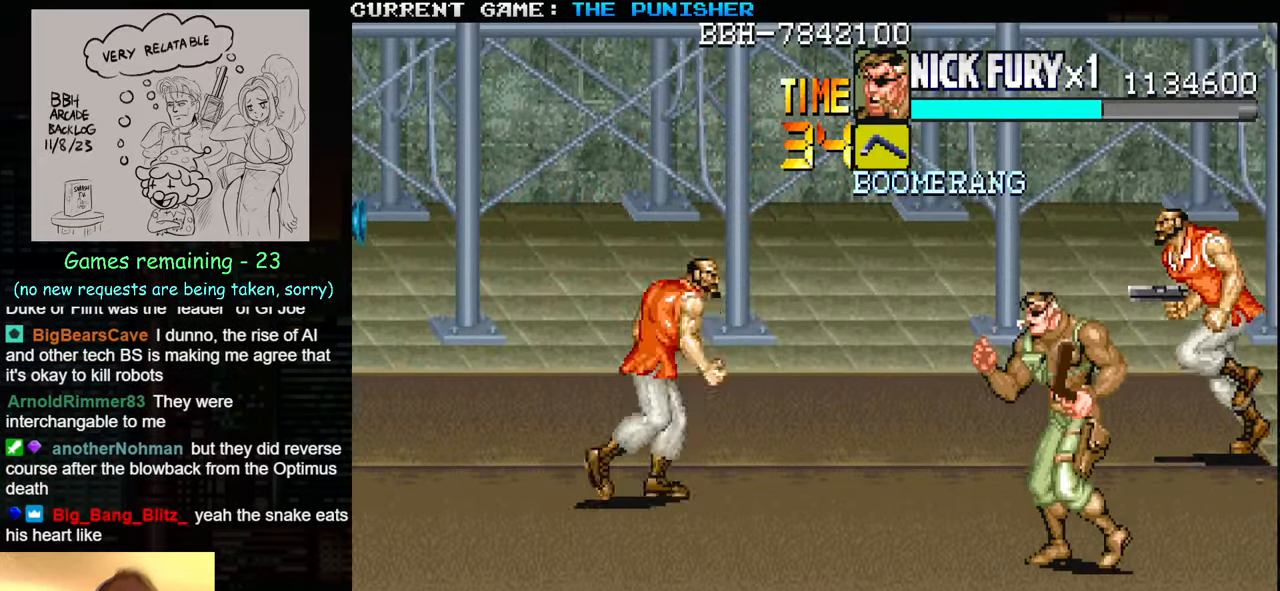
{"buttons": [], "left_stick": "center", "events": [[367, "SQUARE", "down"], [434, "SQUARE", "up"], [450, "left_stick", "center"]]}
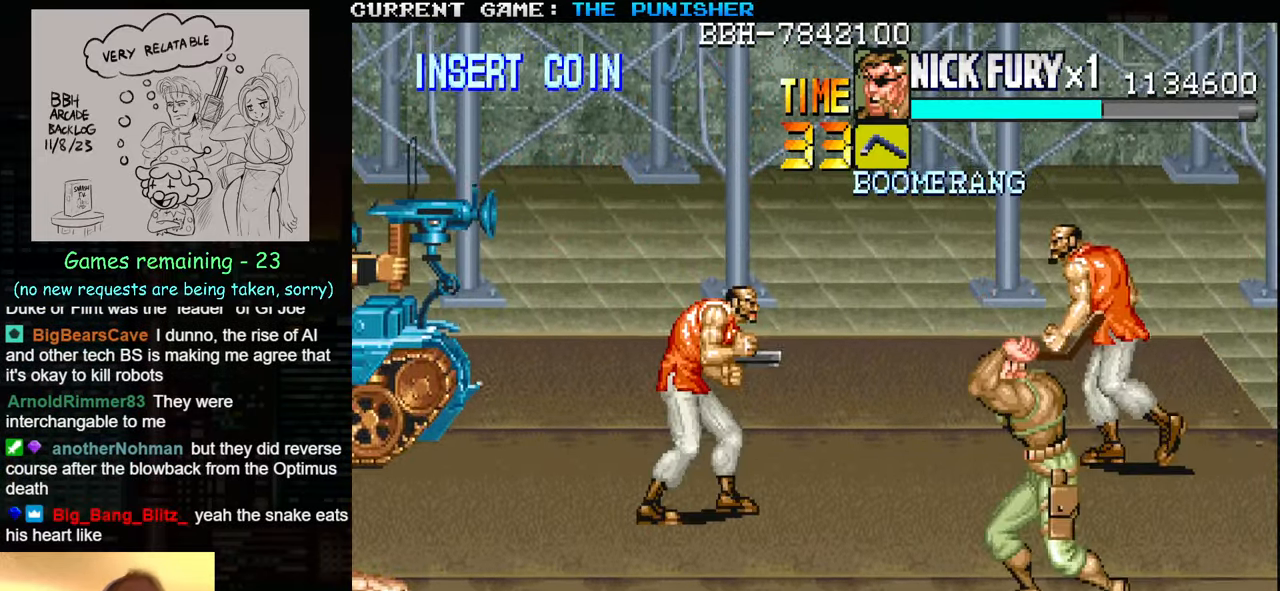
{"buttons": ["SQUARE"], "left_stick": "center", "events": [[17, "SQUARE", "down"], [34, "SQUARE", "up"], [50, "SQUARE", "down"], [100, "SQUARE", "up"], [166, "SQUARE", "down"], [266, "SQUARE", "up"], [333, "SQUARE", "down"], [383, "SQUARE", "up"], [400, "SQUARE", "down"], [433, "SQUARE", "up"], [500, "SQUARE", "down"]]}
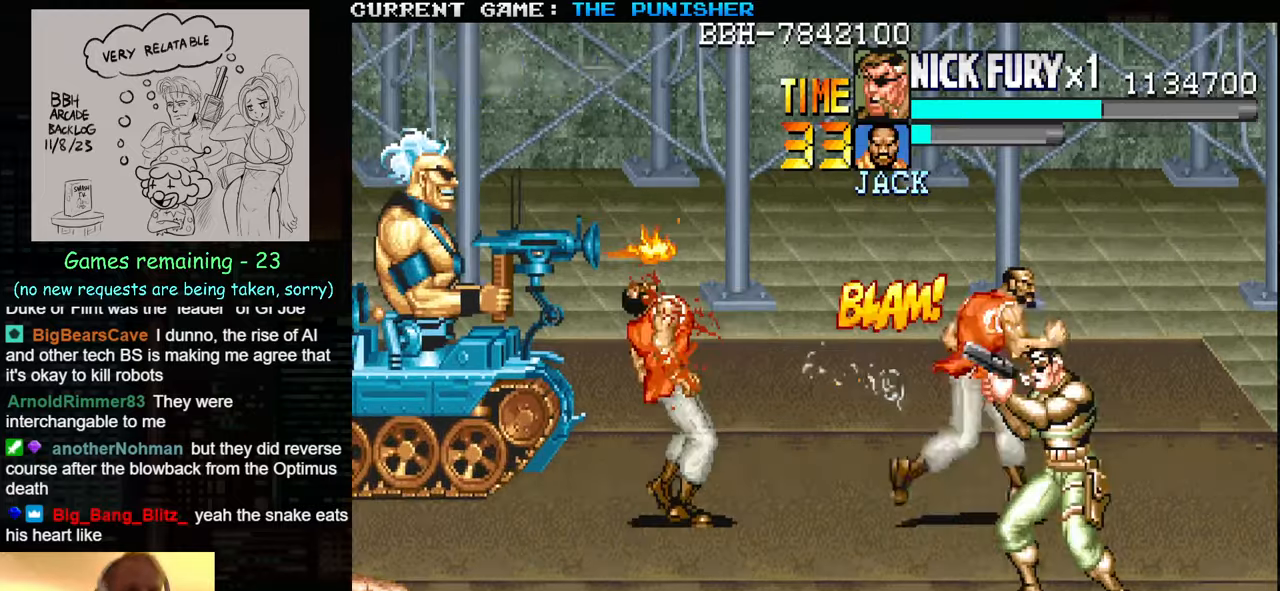
{"buttons": [], "left_stick": "center", "events": [[33, "SQUARE", "up"], [183, "left_stick", "down"], [266, "left_stick", "center"]]}
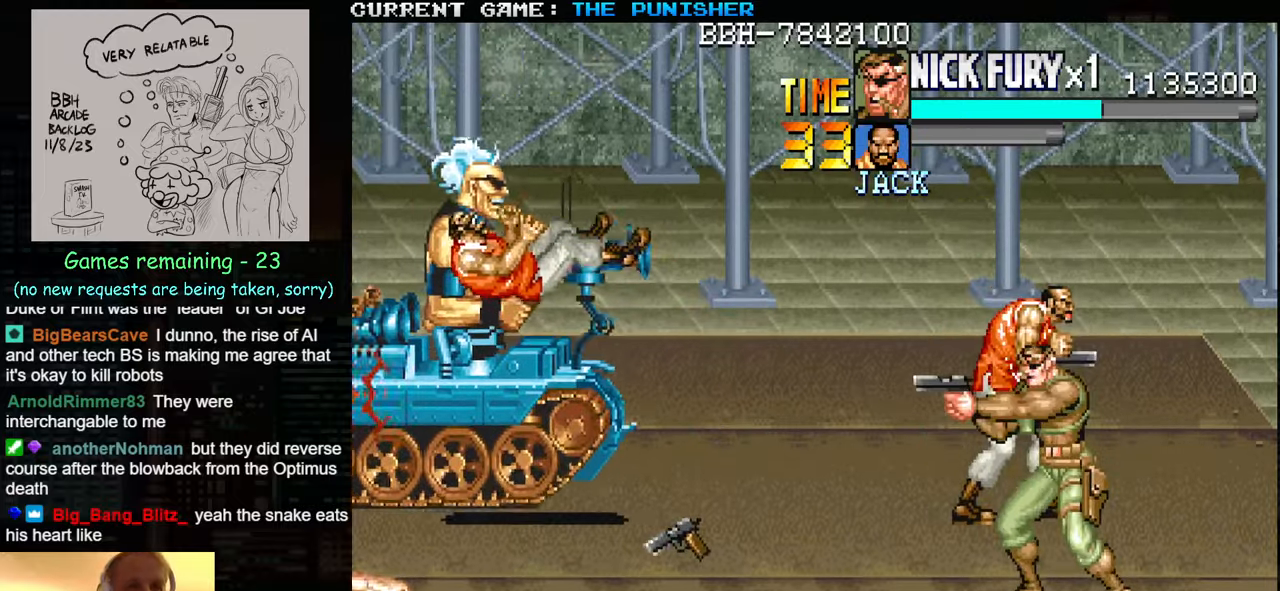
{"buttons": [], "left_stick": "down", "events": [[33, "left_stick", "down"]]}
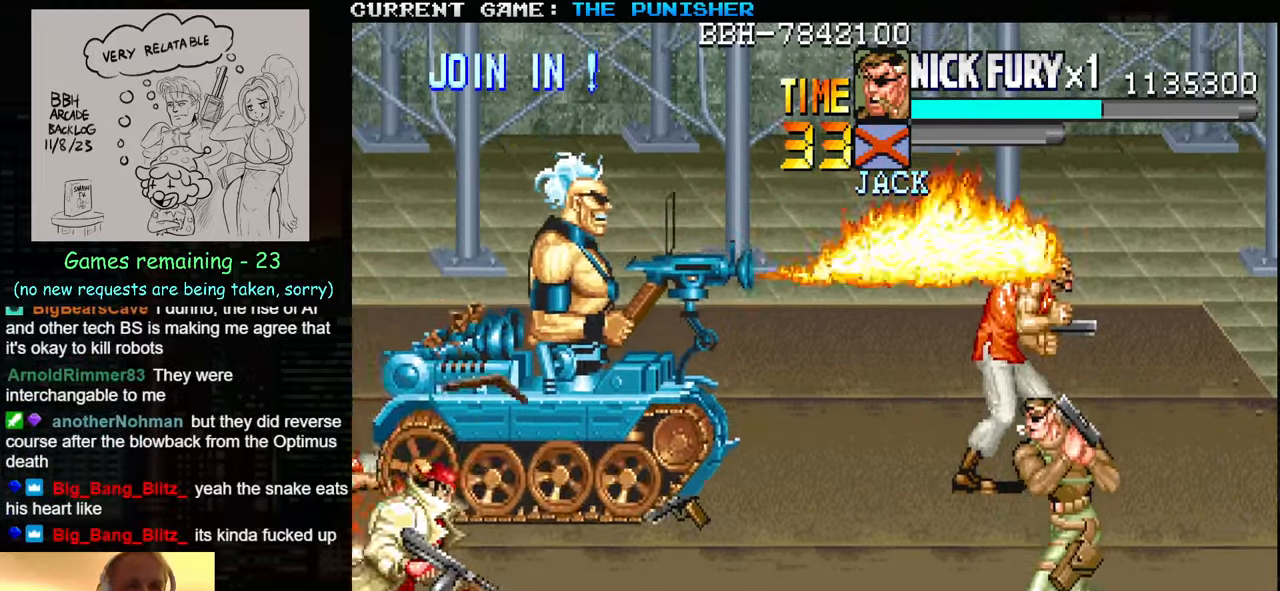
{"buttons": [], "left_stick": "left", "events": [[133, "left_stick", "center"], [233, "left_stick", "left"], [316, "left_stick", "center"], [383, "left_stick", "left"]]}
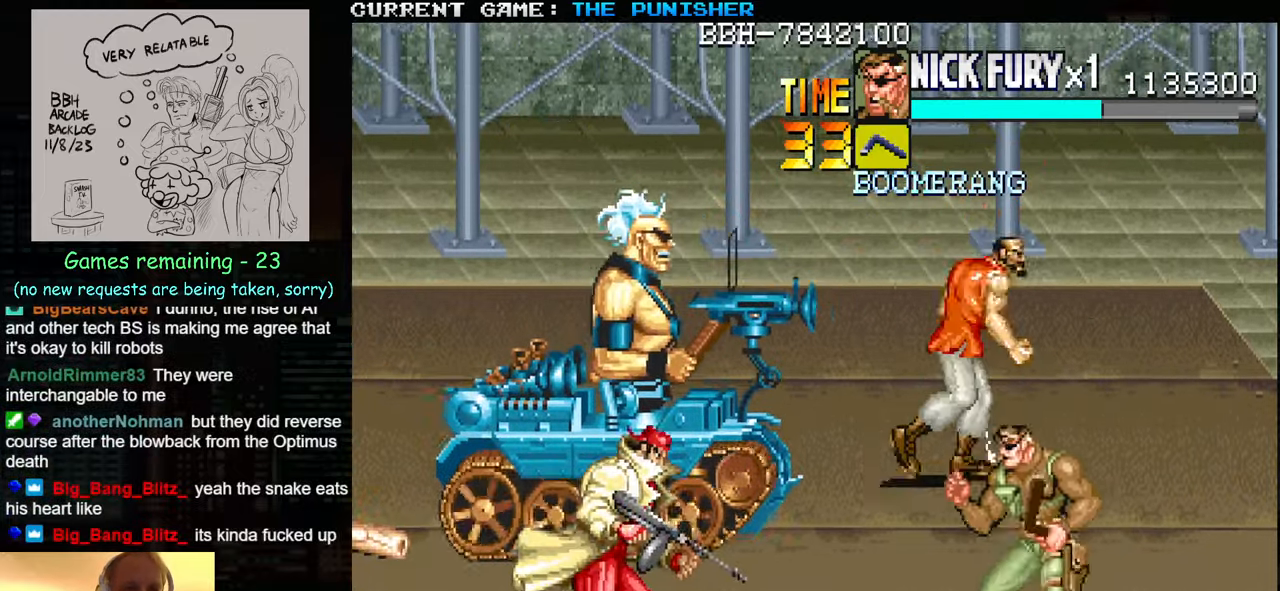
{"buttons": [], "left_stick": "left", "events": [[83, "left_stick", "up-left"], [200, "TRIANGLE", "down"], [266, "left_stick", "left"], [300, "SQUARE", "down"], [300, "TRIANGLE", "up"], [383, "SQUARE", "up"]]}
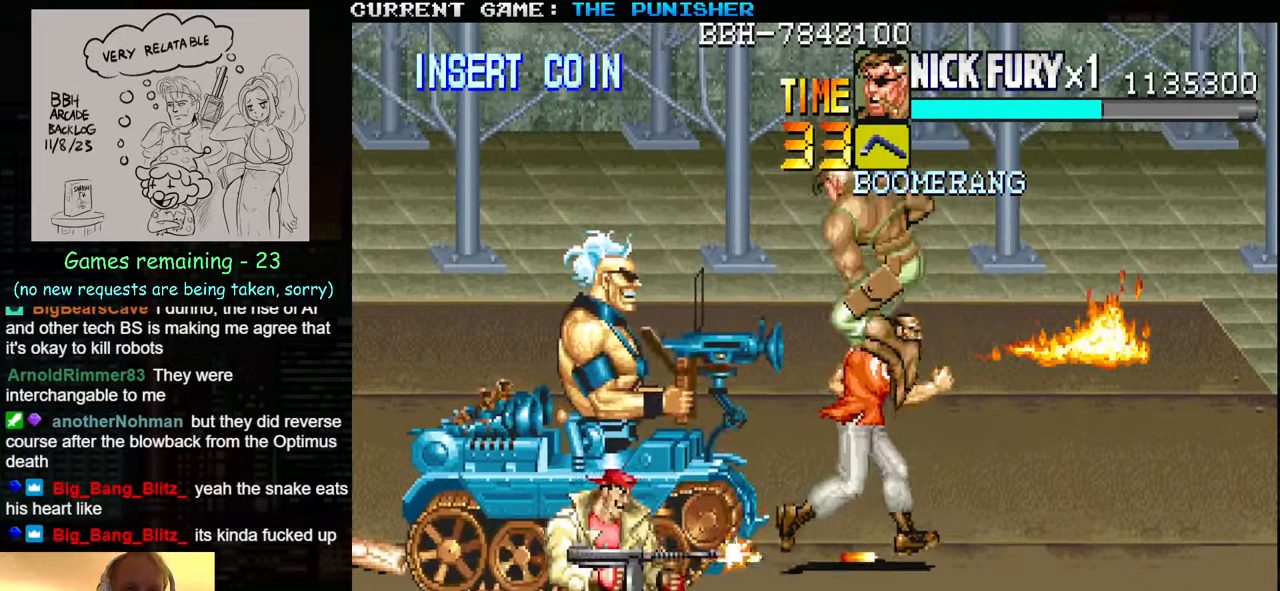
{"buttons": [], "left_stick": "center", "events": [[500, "left_stick", "center"]]}
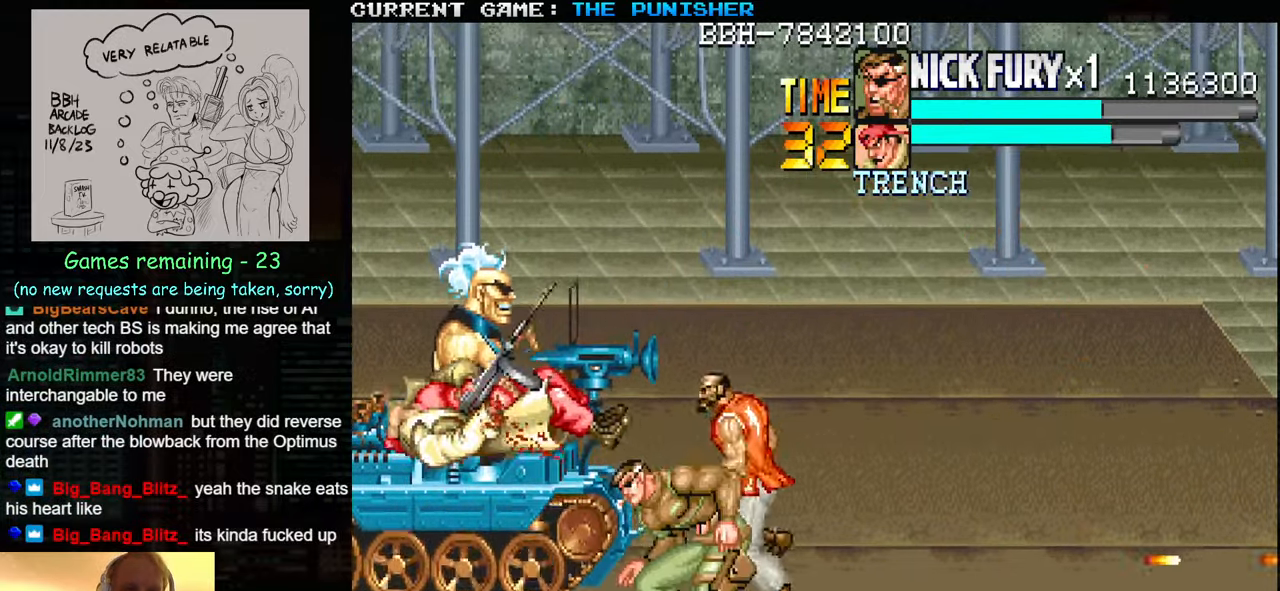
{"buttons": [], "left_stick": "left", "events": [[50, "left_stick", "right"], [250, "left_stick", "up"], [366, "left_stick", "left"], [433, "SQUARE", "down"], [483, "SQUARE", "up"]]}
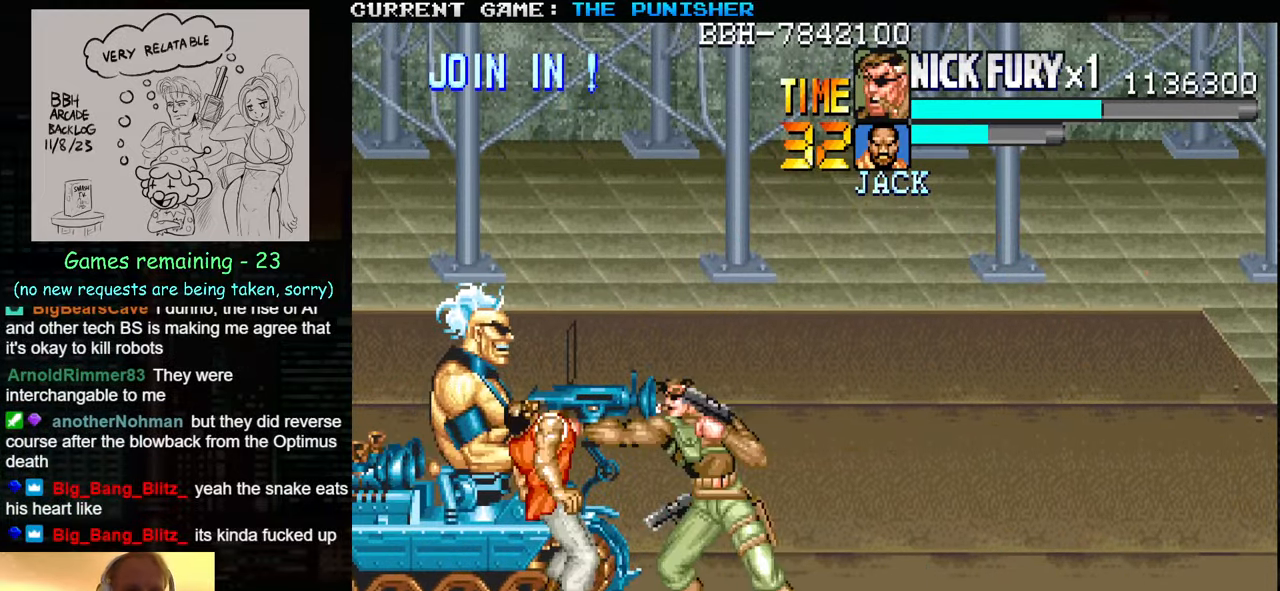
{"buttons": [], "left_stick": "left", "events": [[50, "SQUARE", "down"], [100, "SQUARE", "up"], [150, "SQUARE", "down"], [233, "SQUARE", "up"]]}
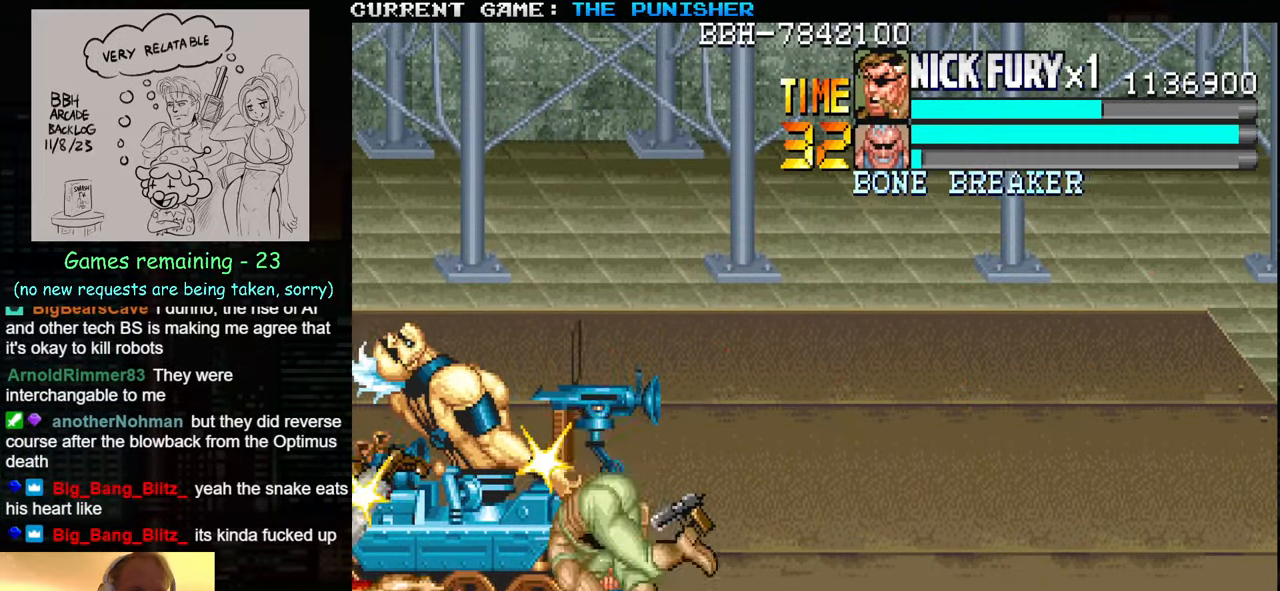
{"buttons": [], "left_stick": "center", "events": [[200, "left_stick", "center"]]}
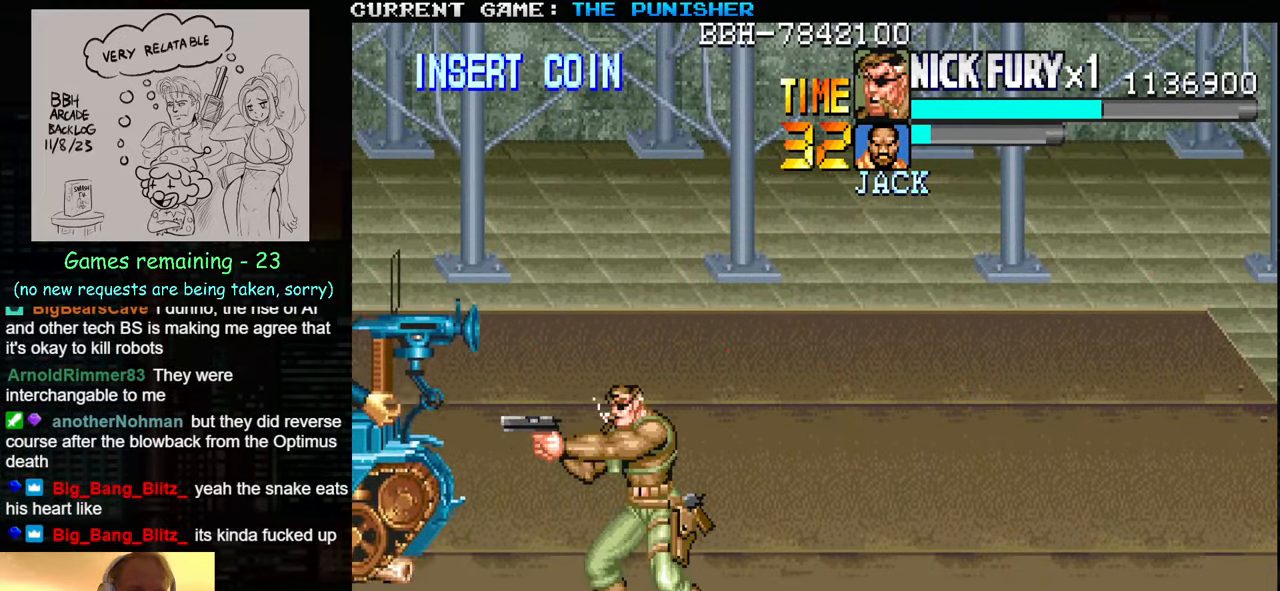
{"buttons": [], "left_stick": "left", "events": [[66, "left_stick", "left"], [133, "left_stick", "center"], [216, "left_stick", "left"]]}
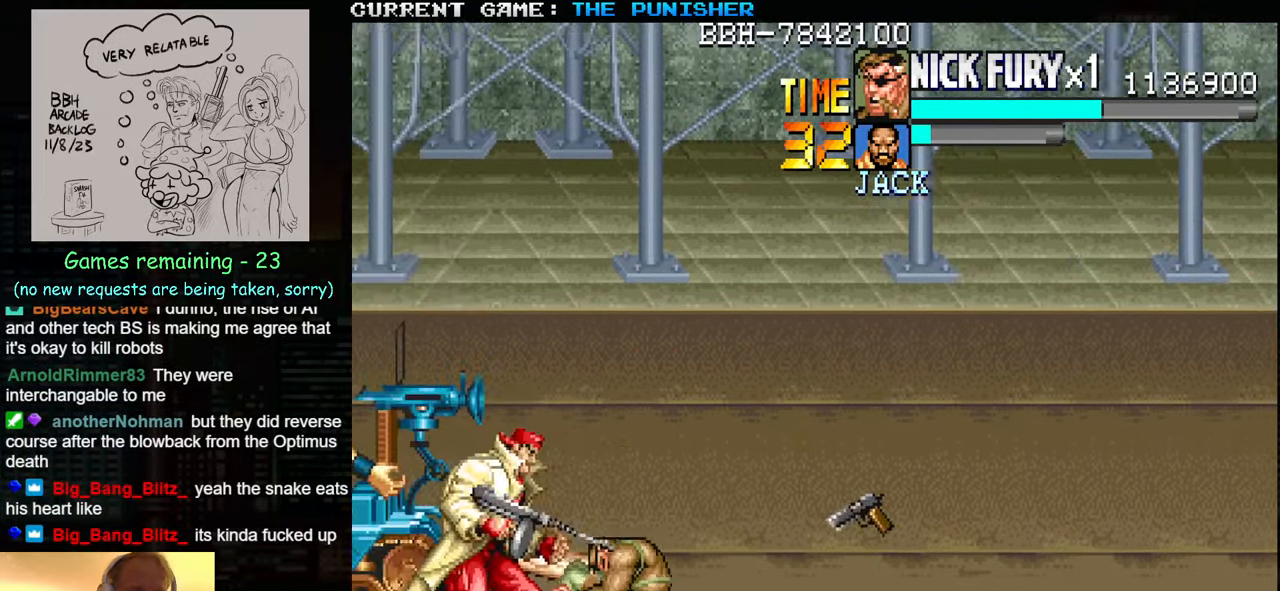
{"buttons": [], "left_stick": "left", "events": [[50, "TRIANGLE", "down"], [133, "SQUARE", "down"], [133, "TRIANGLE", "up"], [200, "SQUARE", "up"]]}
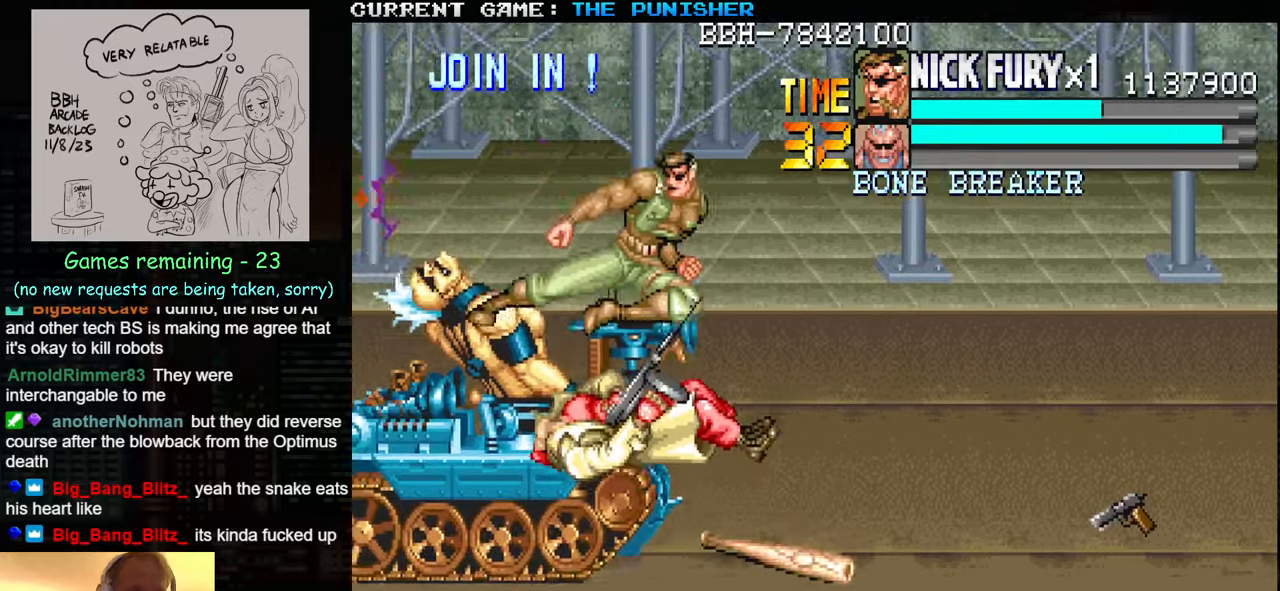
{"buttons": [], "left_stick": "center", "events": [[350, "left_stick", "center"]]}
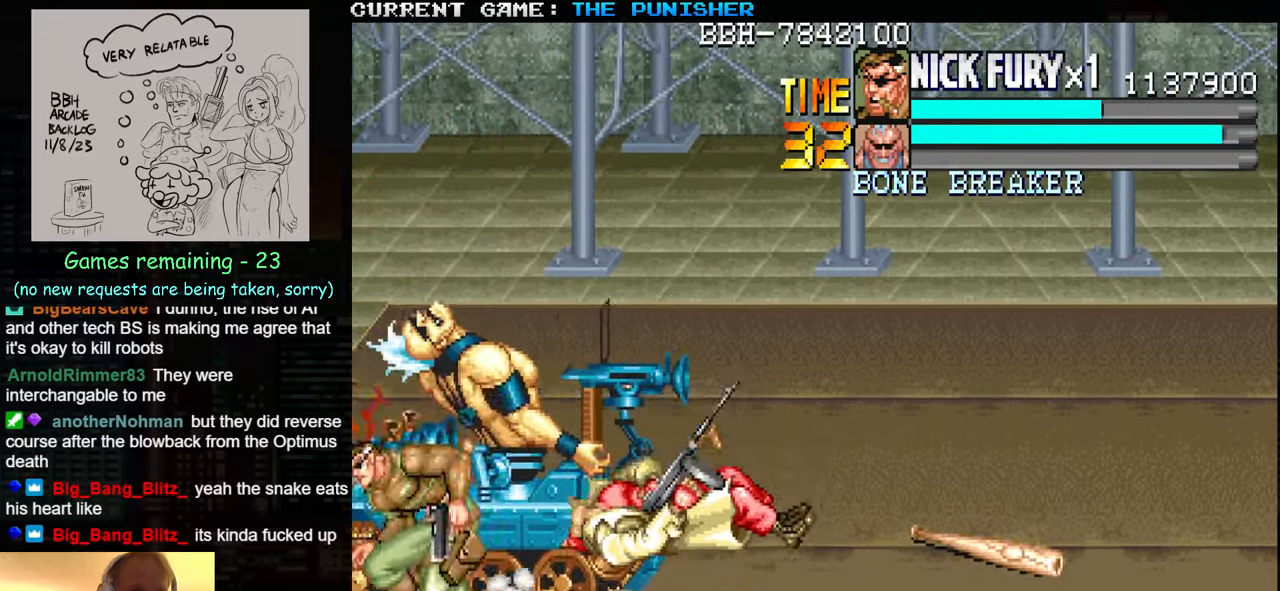
{"buttons": ["TRIANGLE"], "left_stick": "left", "events": [[317, "left_stick", "left"], [383, "left_stick", "center"], [433, "TRIANGLE", "down"], [433, "left_stick", "left"]]}
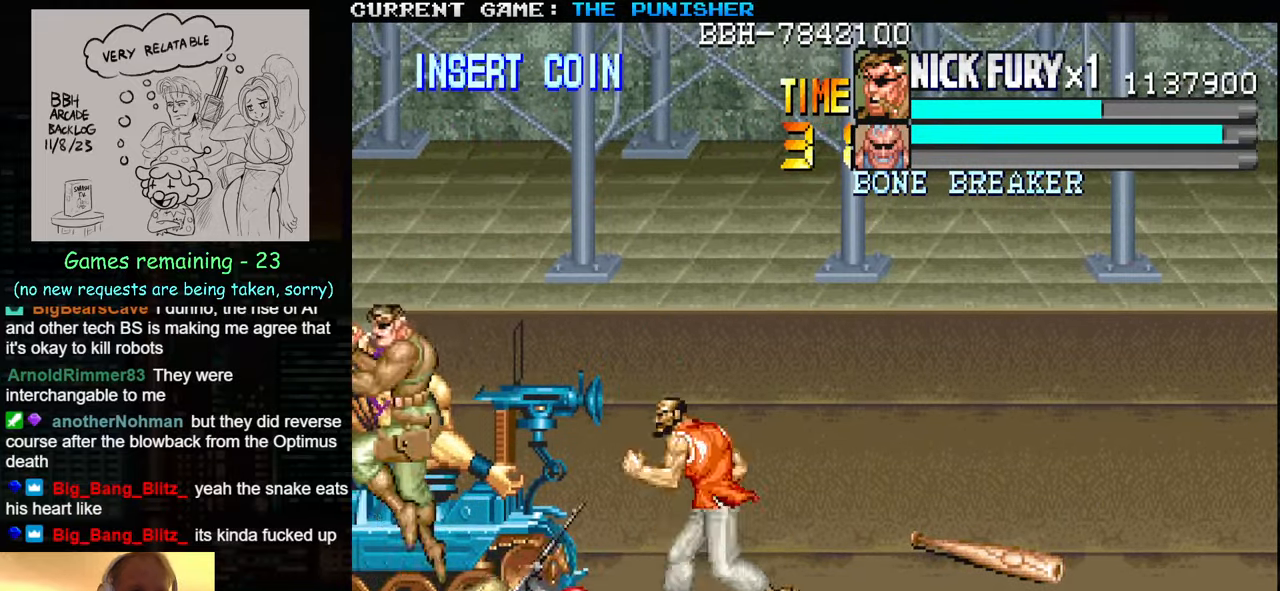
{"buttons": [], "left_stick": "left", "events": [[17, "SQUARE", "down"], [17, "TRIANGLE", "up"], [83, "SQUARE", "up"]]}
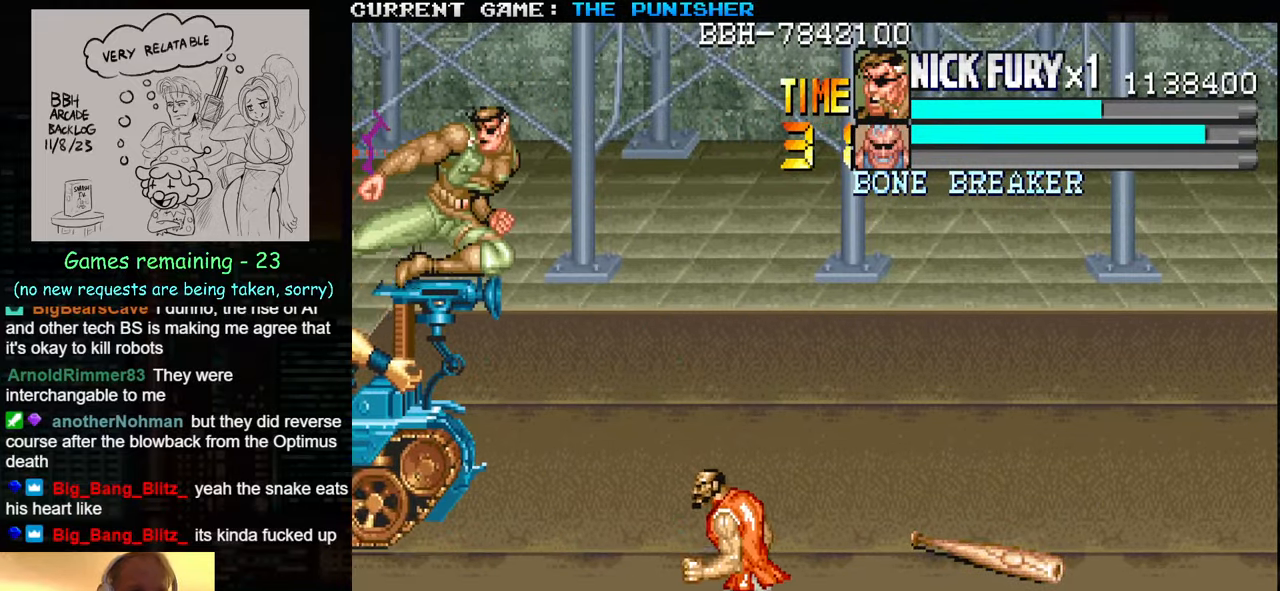
{"buttons": [], "left_stick": "up", "events": [[233, "left_stick", "center"], [450, "left_stick", "up"]]}
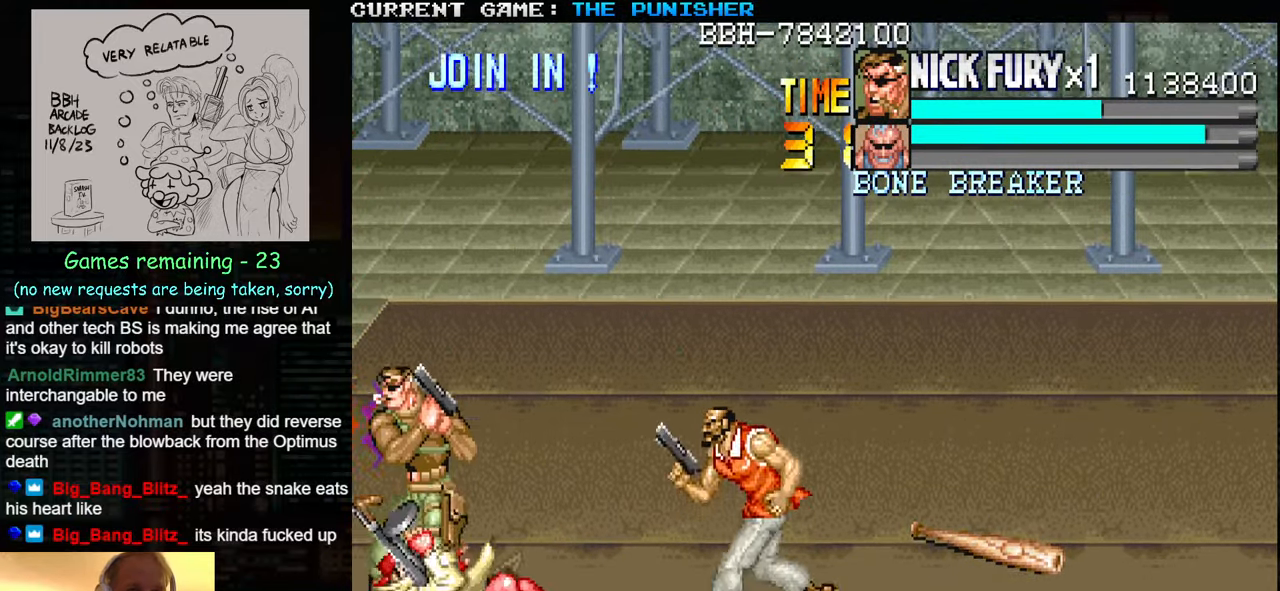
{"buttons": [], "left_stick": "up", "events": [[317, "left_stick", "up-right"], [483, "left_stick", "up"]]}
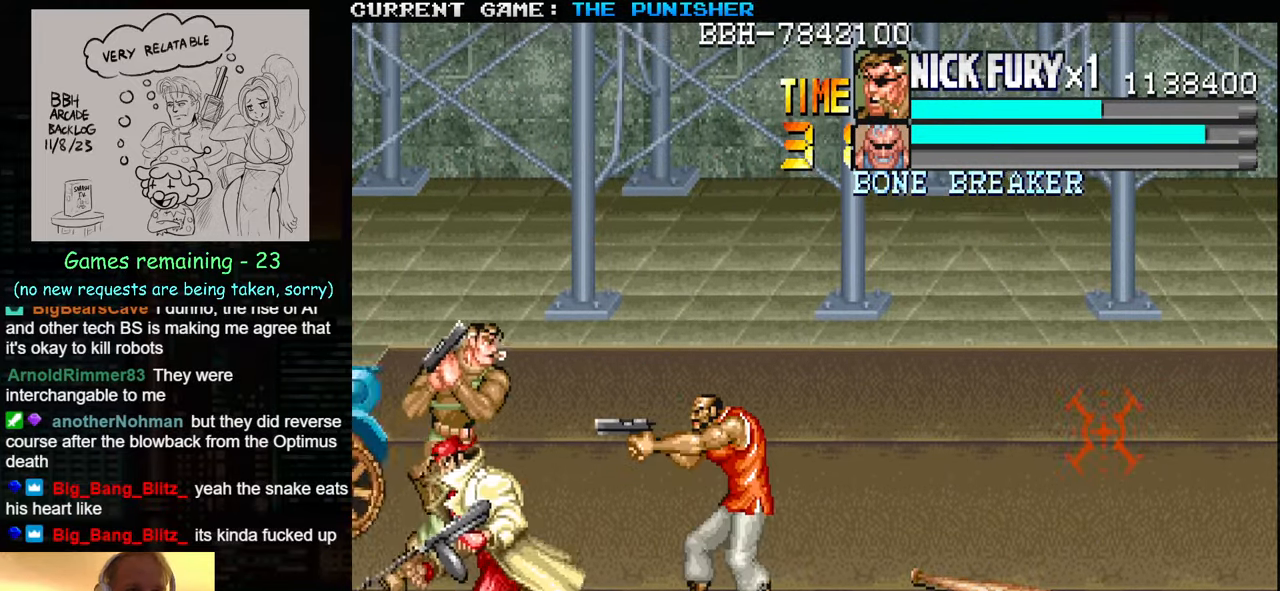
{"buttons": ["SQUARE"], "left_stick": "center", "events": [[217, "SQUARE", "down"], [250, "SQUARE", "up"], [317, "SQUARE", "down"], [383, "SQUARE", "up"], [383, "left_stick", "center"], [450, "SQUARE", "down"]]}
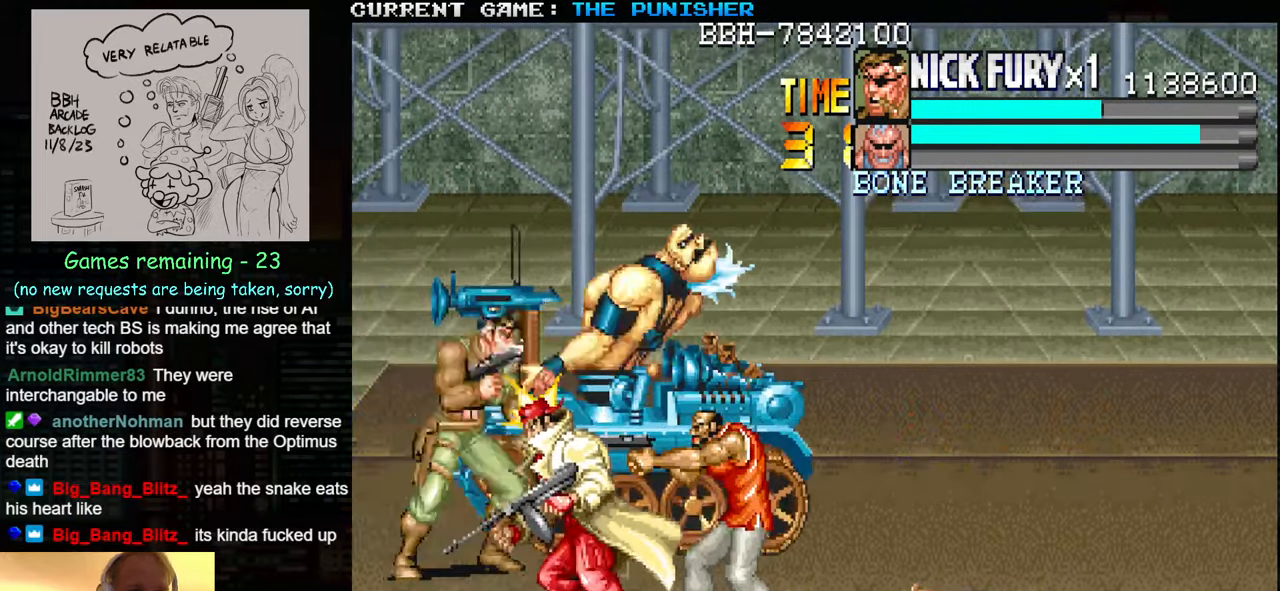
{"buttons": [], "left_stick": "right", "events": [[17, "SQUARE", "up"], [83, "SQUARE", "down"], [133, "SQUARE", "up"], [200, "SQUARE", "down"], [267, "SQUARE", "up"], [333, "SQUARE", "down"], [350, "left_stick", "right"], [383, "SQUARE", "up"], [433, "SQUARE", "down"], [500, "SQUARE", "up"]]}